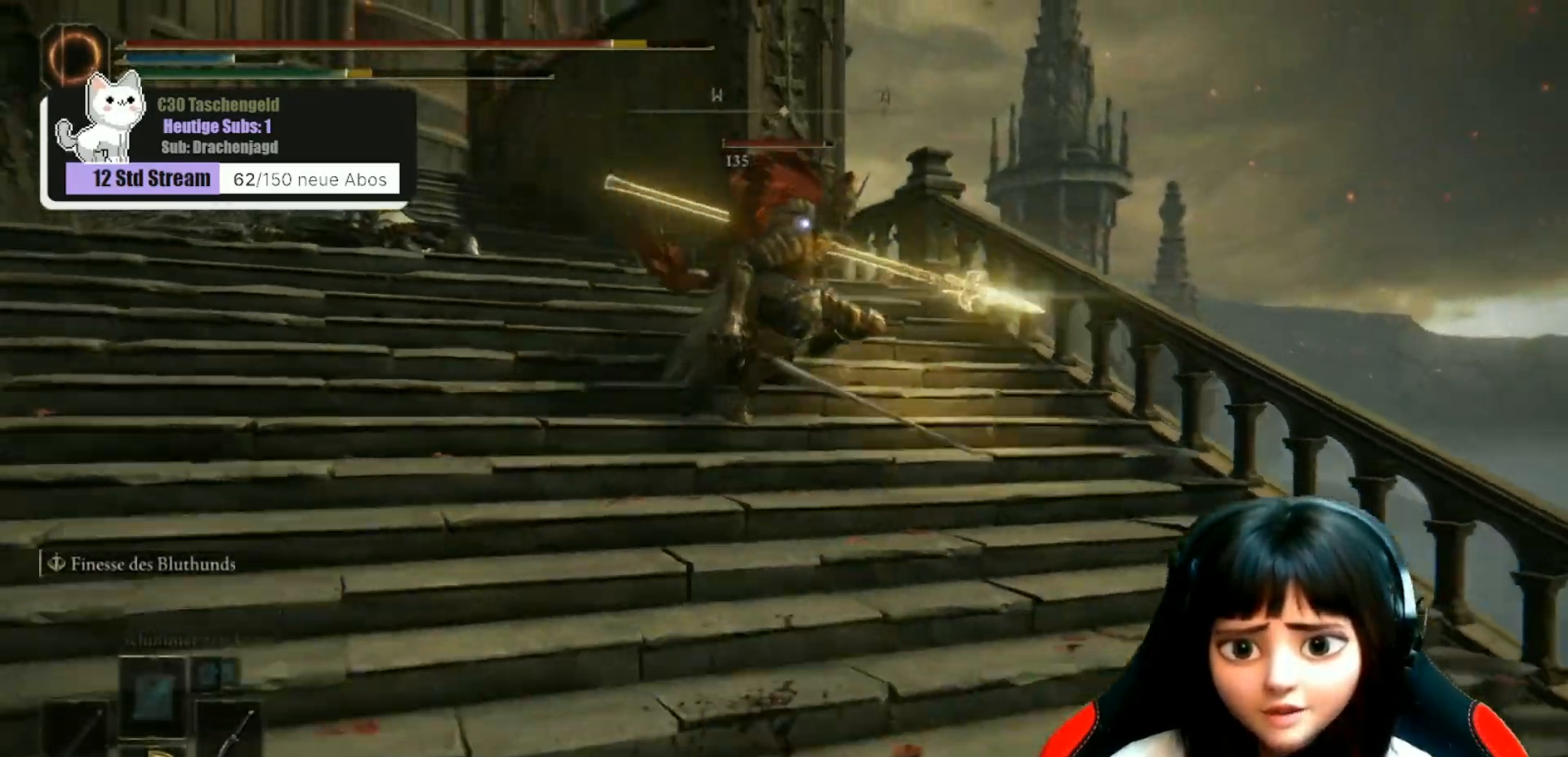
Gameplay with a controller (Xbox layout); each line is a JSON object with the inputs held at the frame after it. "events" lists button and stick changes between this image and that frame as [ms after this image, input, new state], when the widget could be followed in between.
{"buttons": [], "left_stick": "down-right", "right_stick": "center", "events": [[67, "B", "up"], [67, "left_stick", "down-right"], [167, "B", "down"], [267, "B", "up"]]}
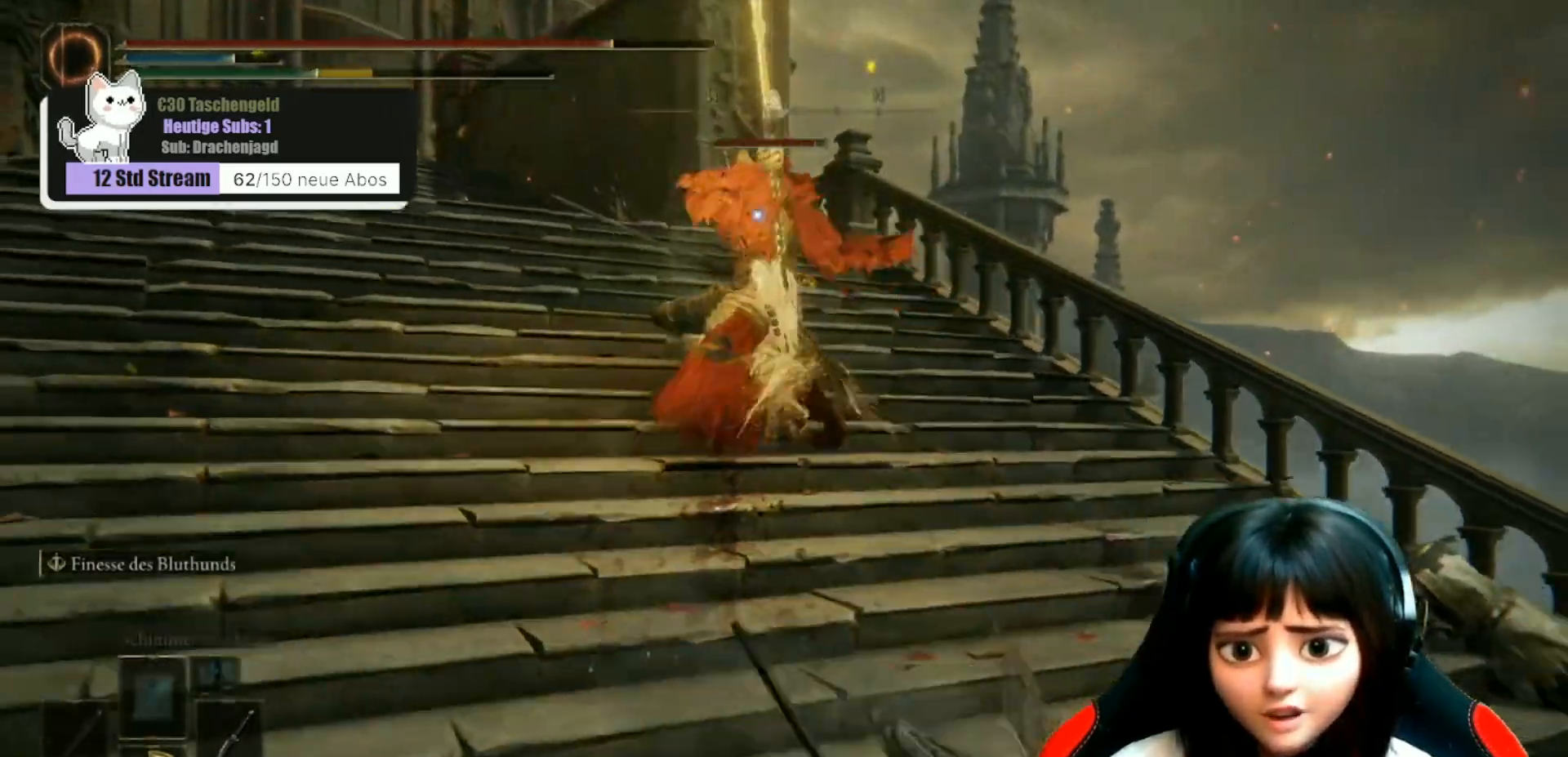
{"buttons": ["B"], "left_stick": "up", "right_stick": "center", "events": [[100, "right_stick", "left"], [133, "left_stick", "up-right"], [233, "left_stick", "up"], [300, "right_stick", "center"], [500, "B", "down"]]}
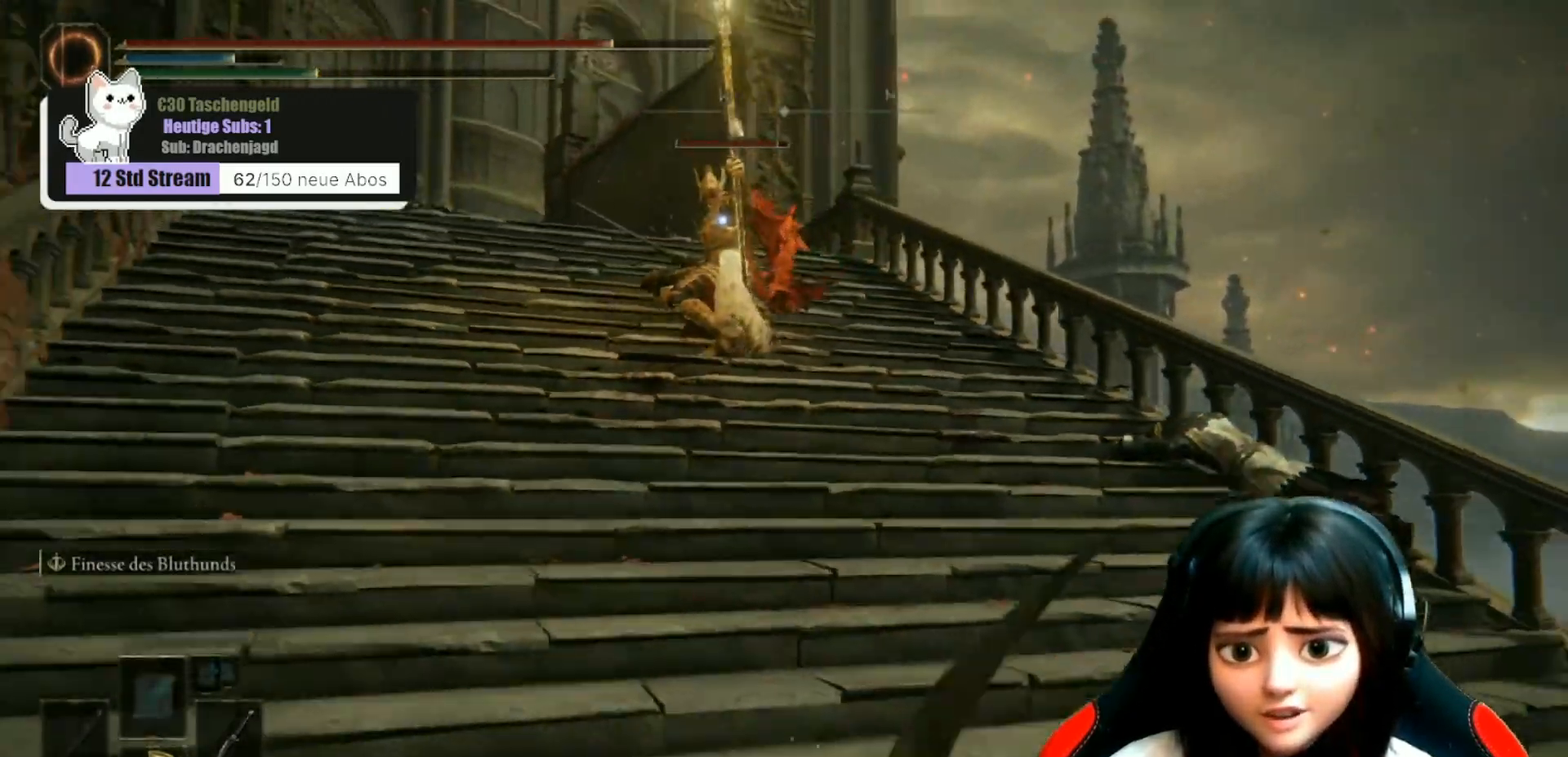
{"buttons": ["B"], "left_stick": "up", "right_stick": "center", "events": []}
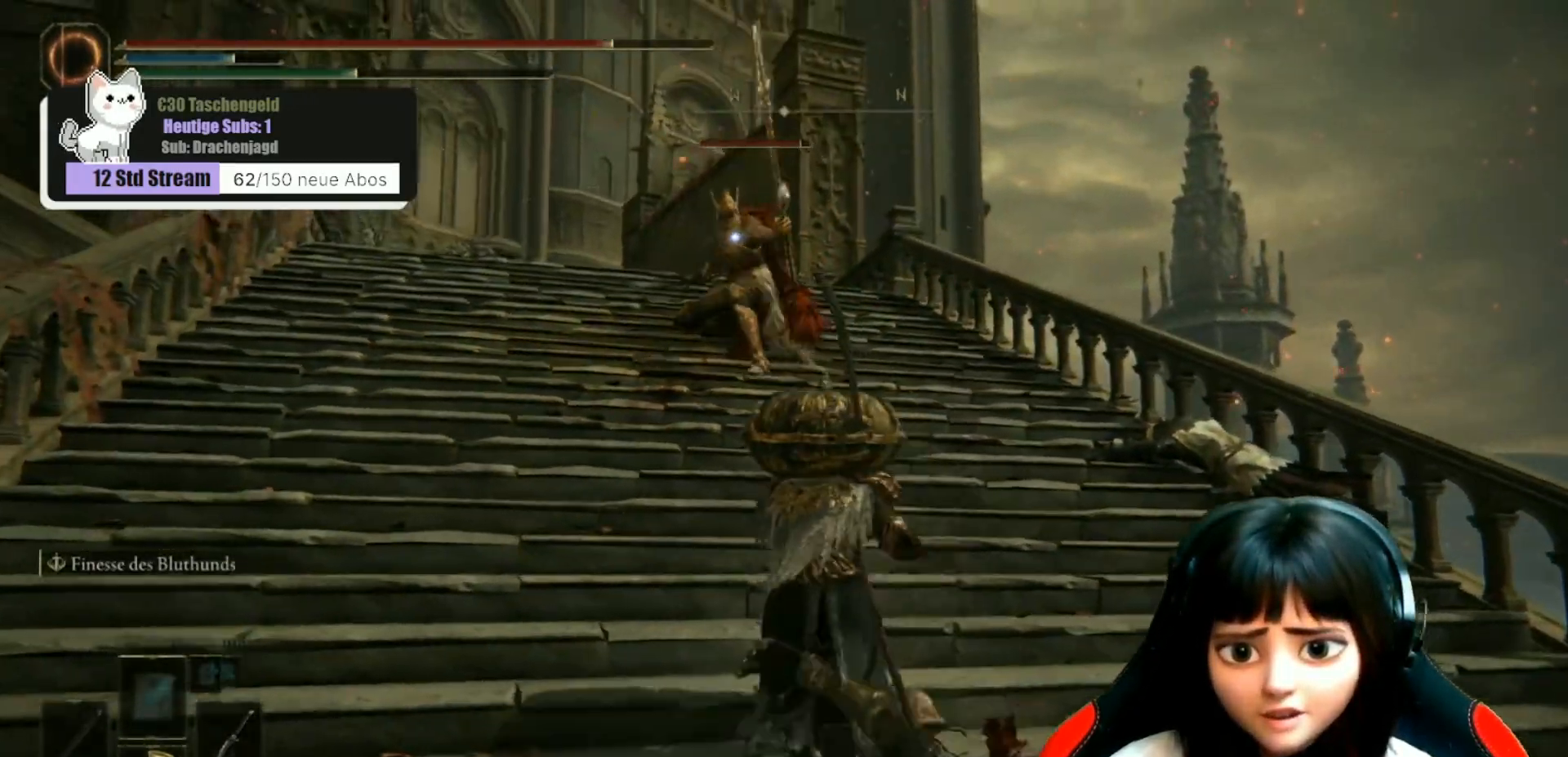
{"buttons": ["B"], "left_stick": "up", "right_stick": "center", "events": []}
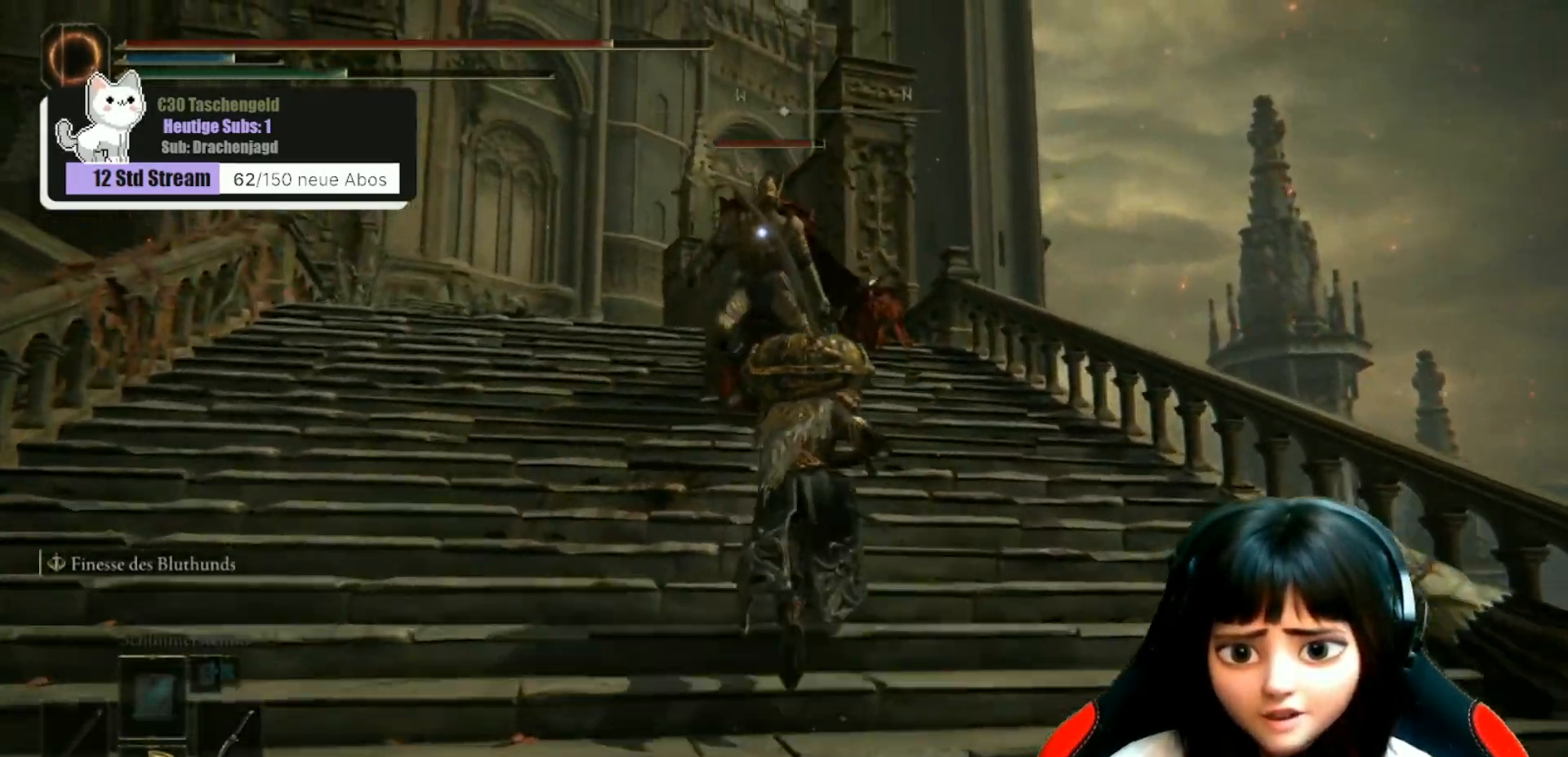
{"buttons": ["L2"], "left_stick": "up", "right_stick": "center", "events": [[33, "B", "up"], [33, "L2", "down"]]}
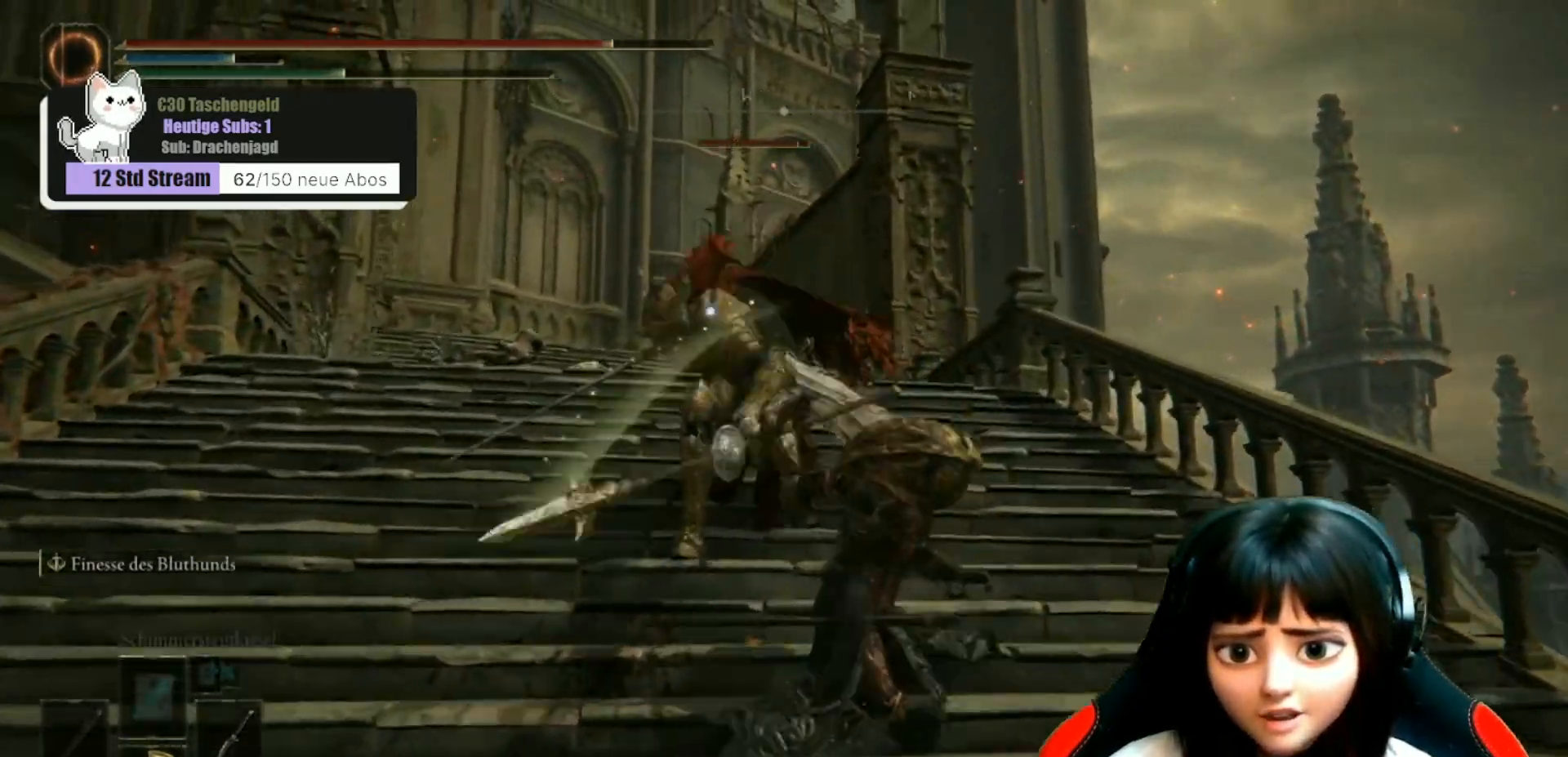
{"buttons": ["R2"], "left_stick": "up", "right_stick": "center", "events": [[233, "L2", "up"], [500, "R2", "down"]]}
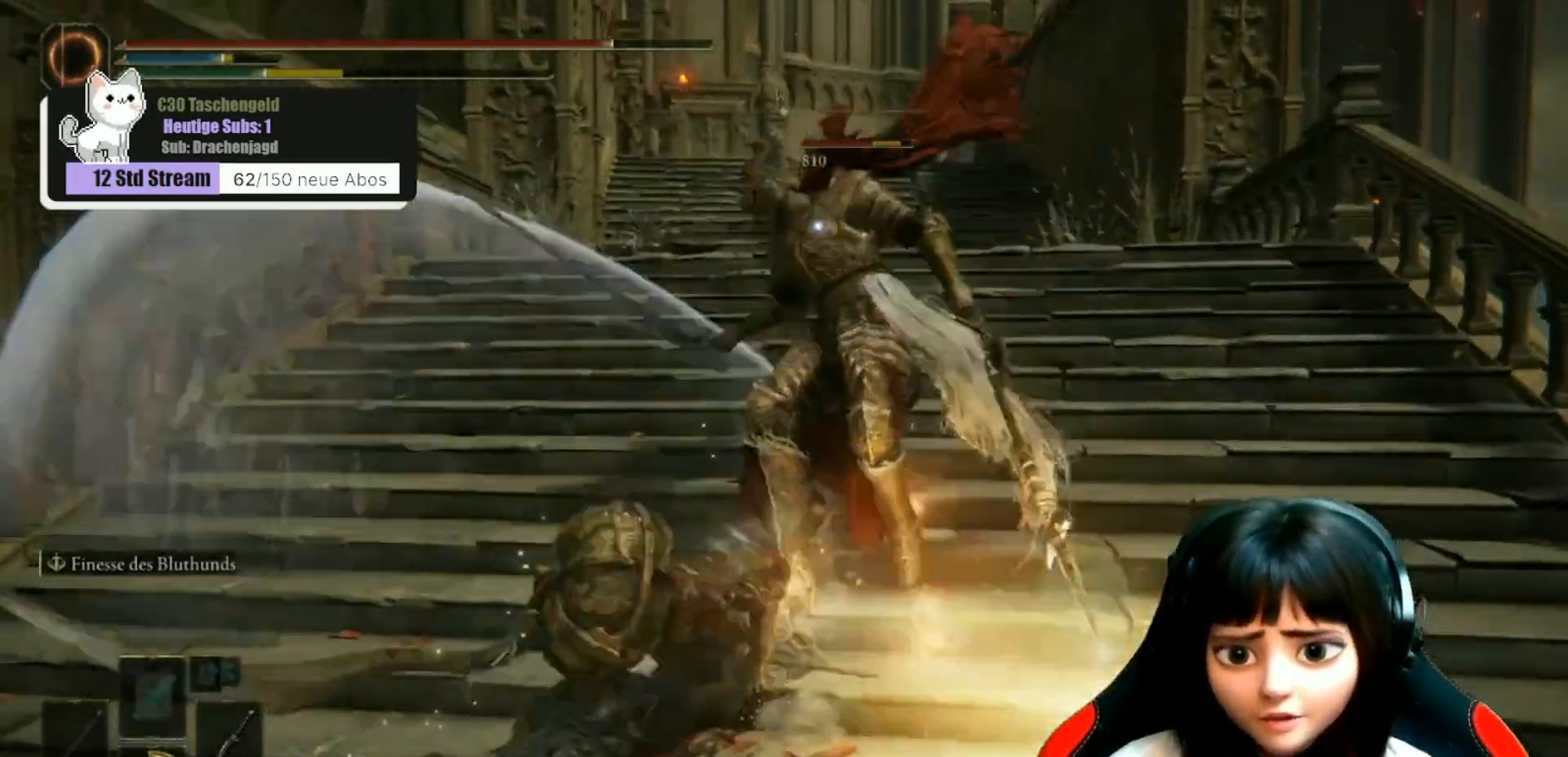
{"buttons": ["R2"], "left_stick": "up-right", "right_stick": "center", "events": [[233, "left_stick", "center"], [400, "left_stick", "up-right"]]}
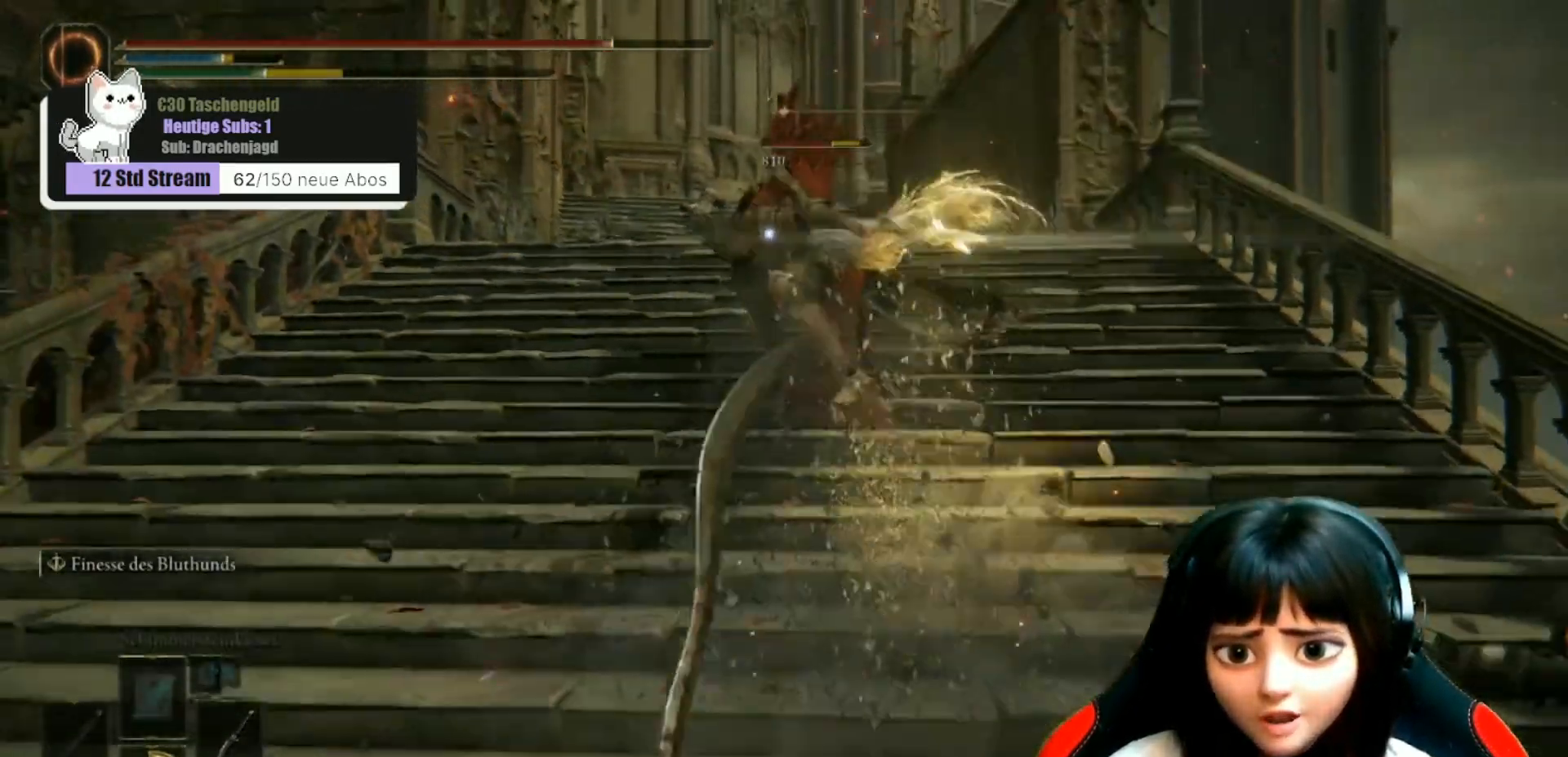
{"buttons": ["R2"], "left_stick": "up-right", "right_stick": "center", "events": []}
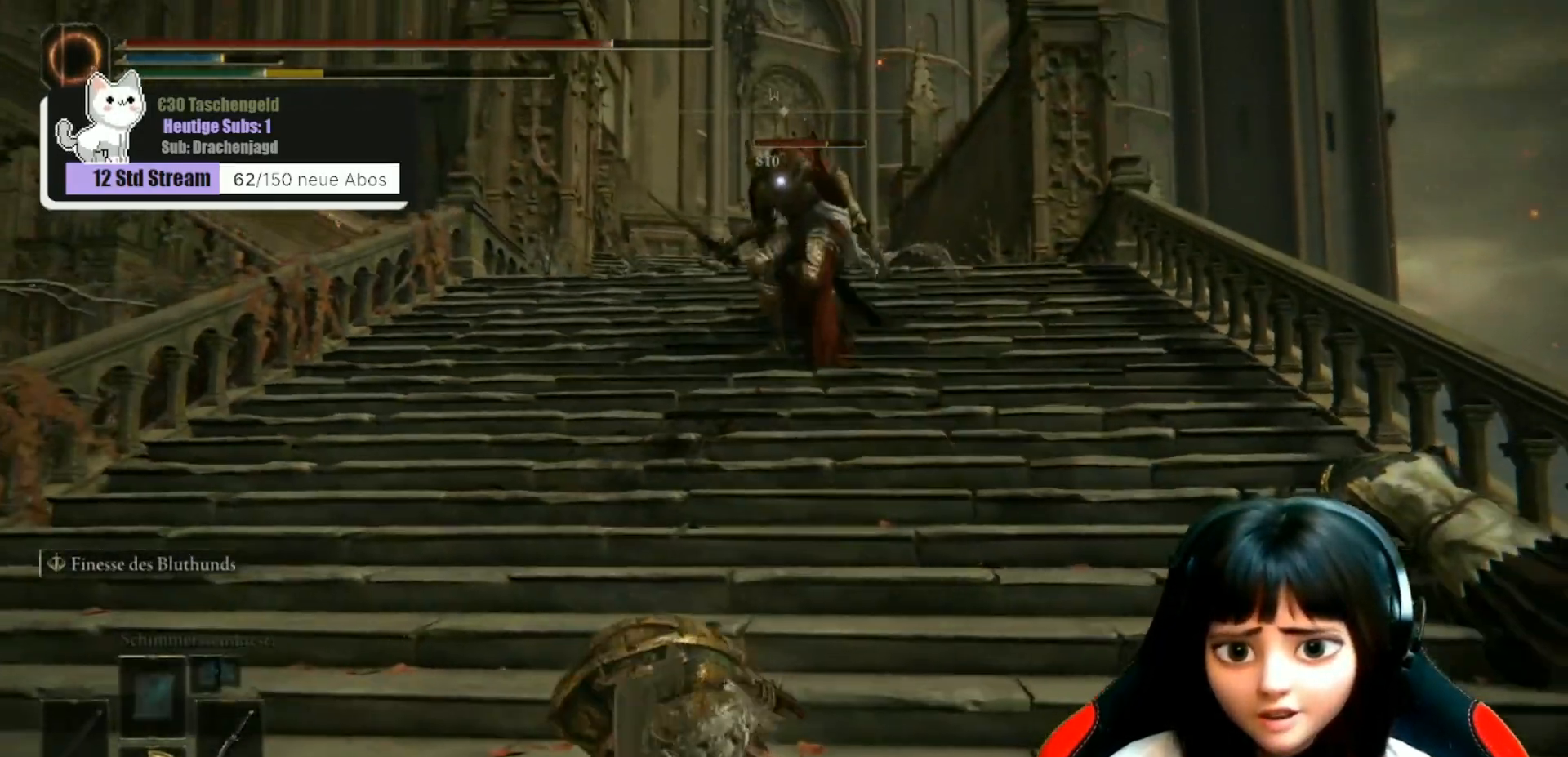
{"buttons": ["R2"], "left_stick": "up-right", "right_stick": "center", "events": []}
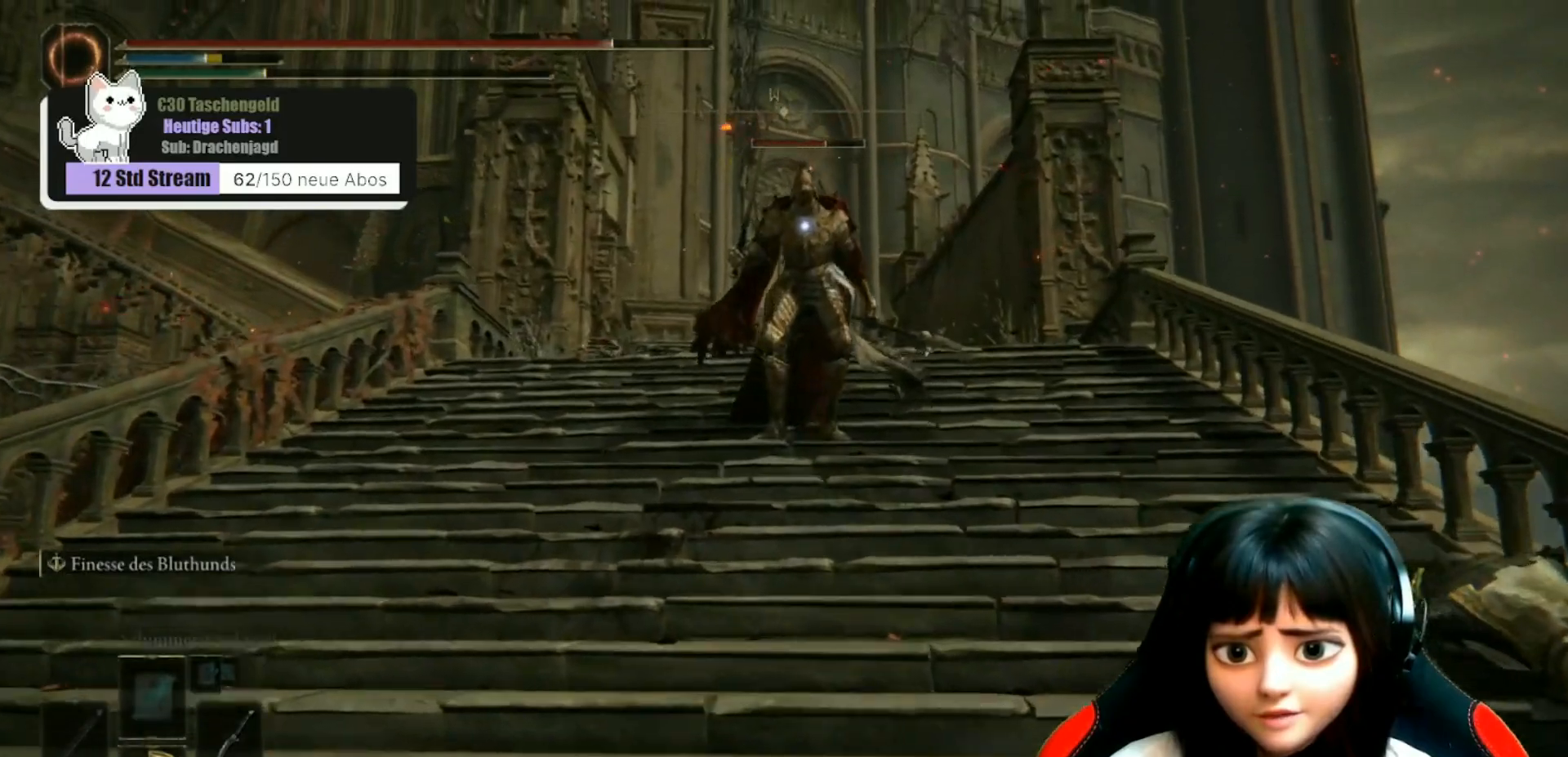
{"buttons": [], "left_stick": "up", "right_stick": "center", "events": [[100, "R2", "up"], [367, "R1", "down"], [400, "left_stick", "up"], [433, "R1", "up"]]}
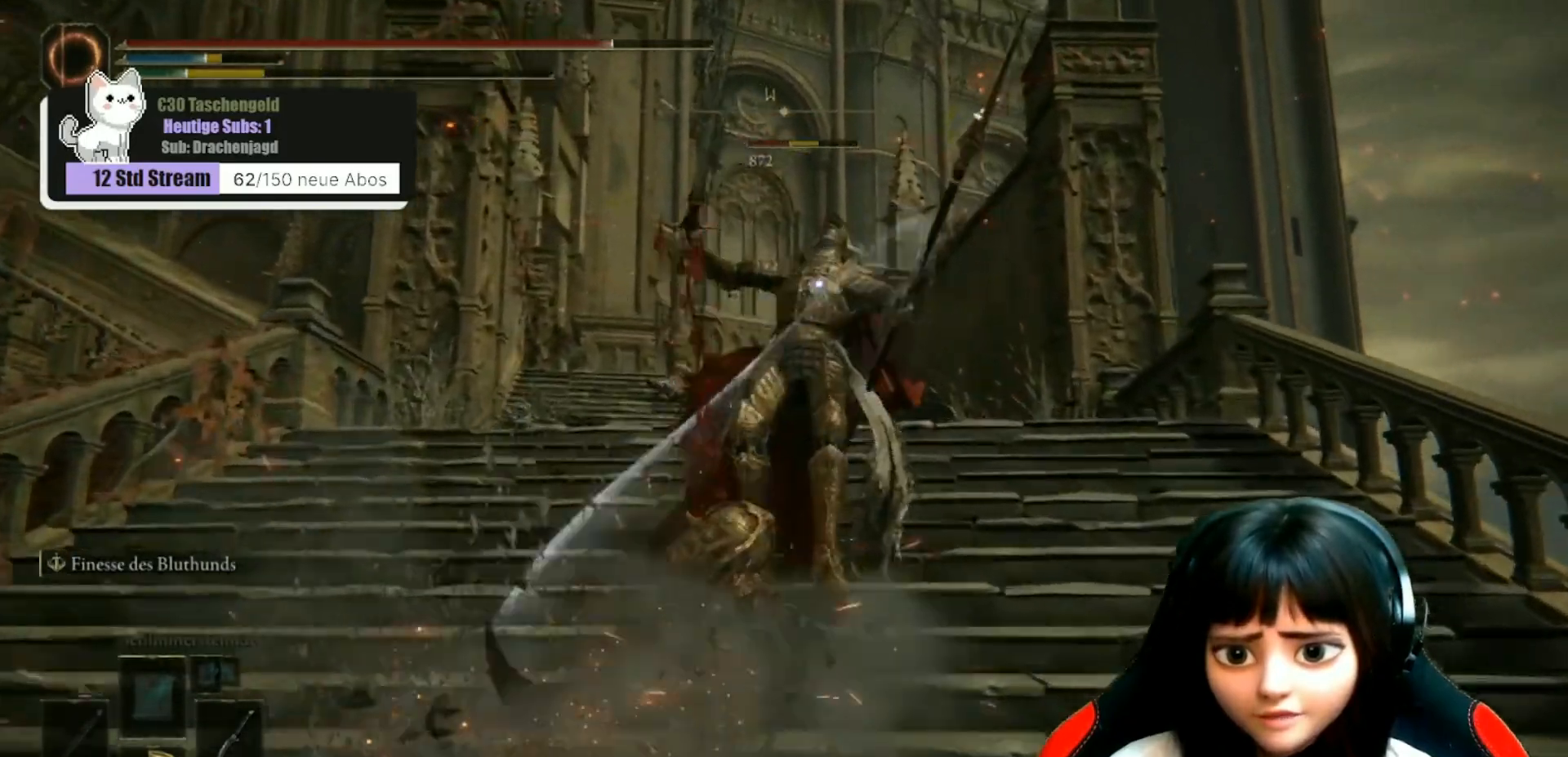
{"buttons": [], "left_stick": "up", "right_stick": "center", "events": [[33, "R1", "down"], [100, "R1", "up"], [233, "R1", "down"], [300, "R1", "up"], [400, "R1", "down"], [467, "R1", "up"]]}
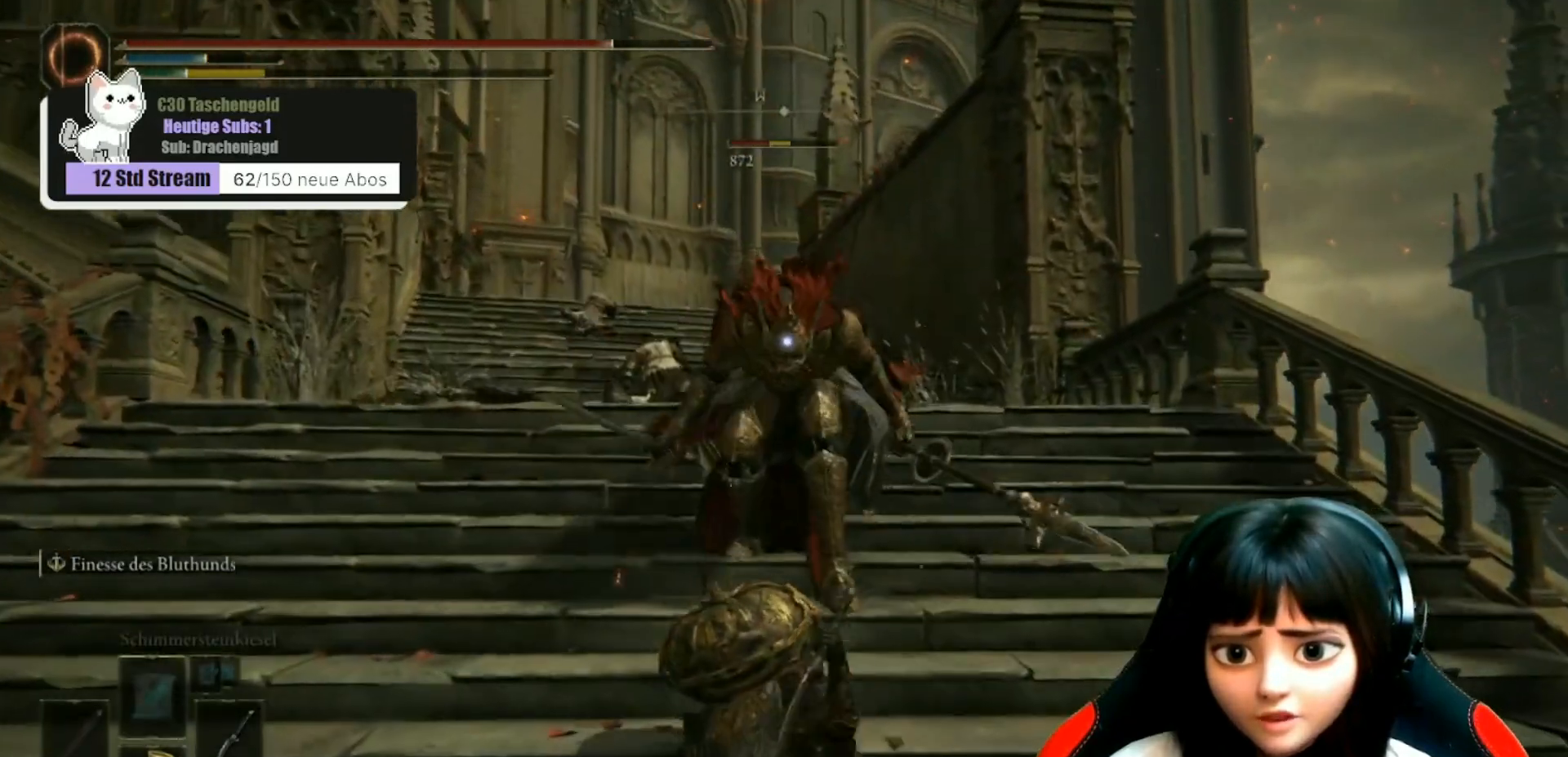
{"buttons": [], "left_stick": "up", "right_stick": "center", "events": [[100, "R1", "down"], [167, "R1", "up"], [200, "R1", "down"], [333, "R1", "up"], [433, "R1", "down"], [500, "R1", "up"]]}
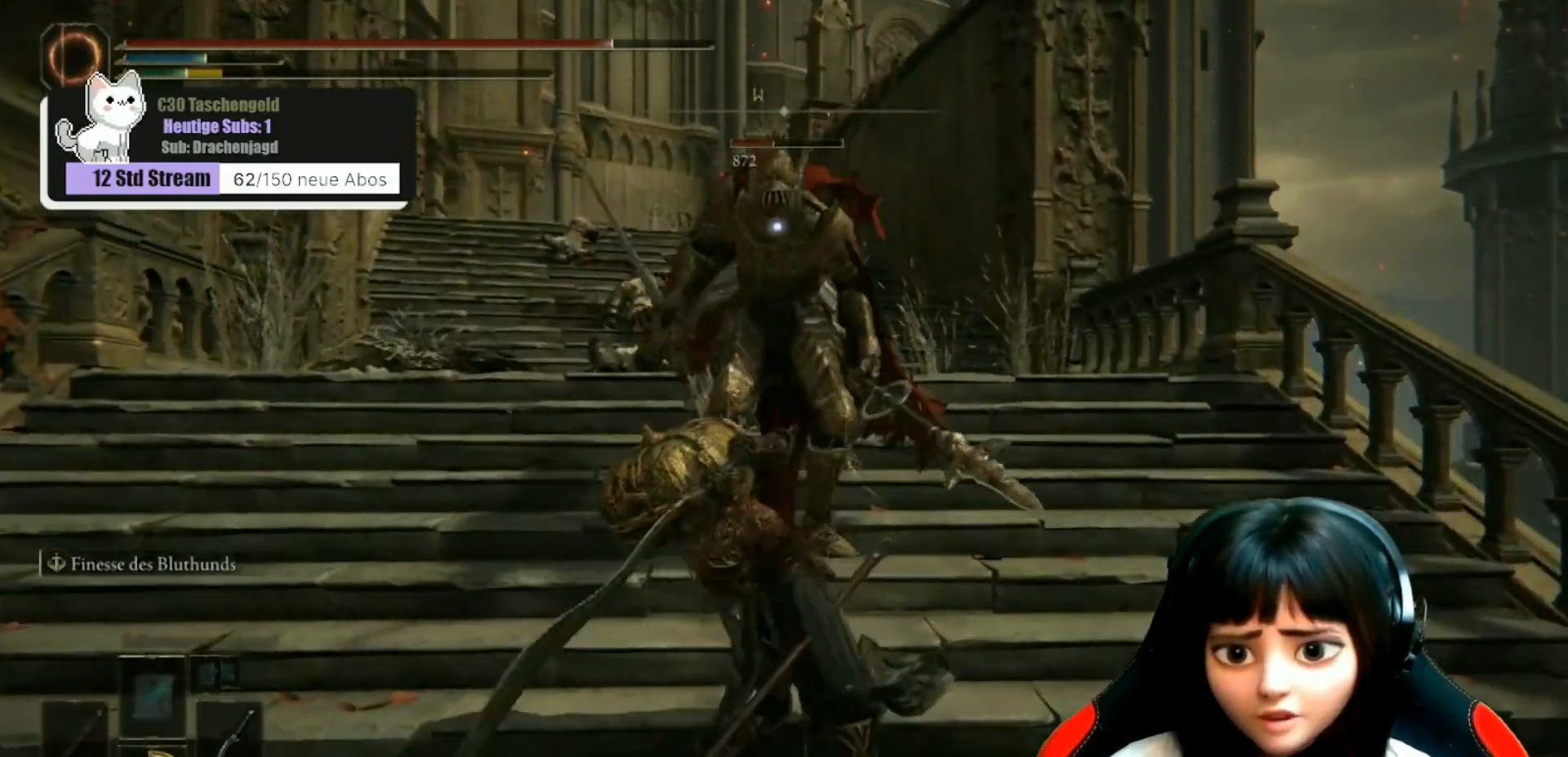
{"buttons": ["R1"], "left_stick": "up", "right_stick": "center", "events": [[100, "R1", "down"], [167, "R1", "up"], [267, "R1", "down"], [333, "R1", "up"], [433, "R1", "down"]]}
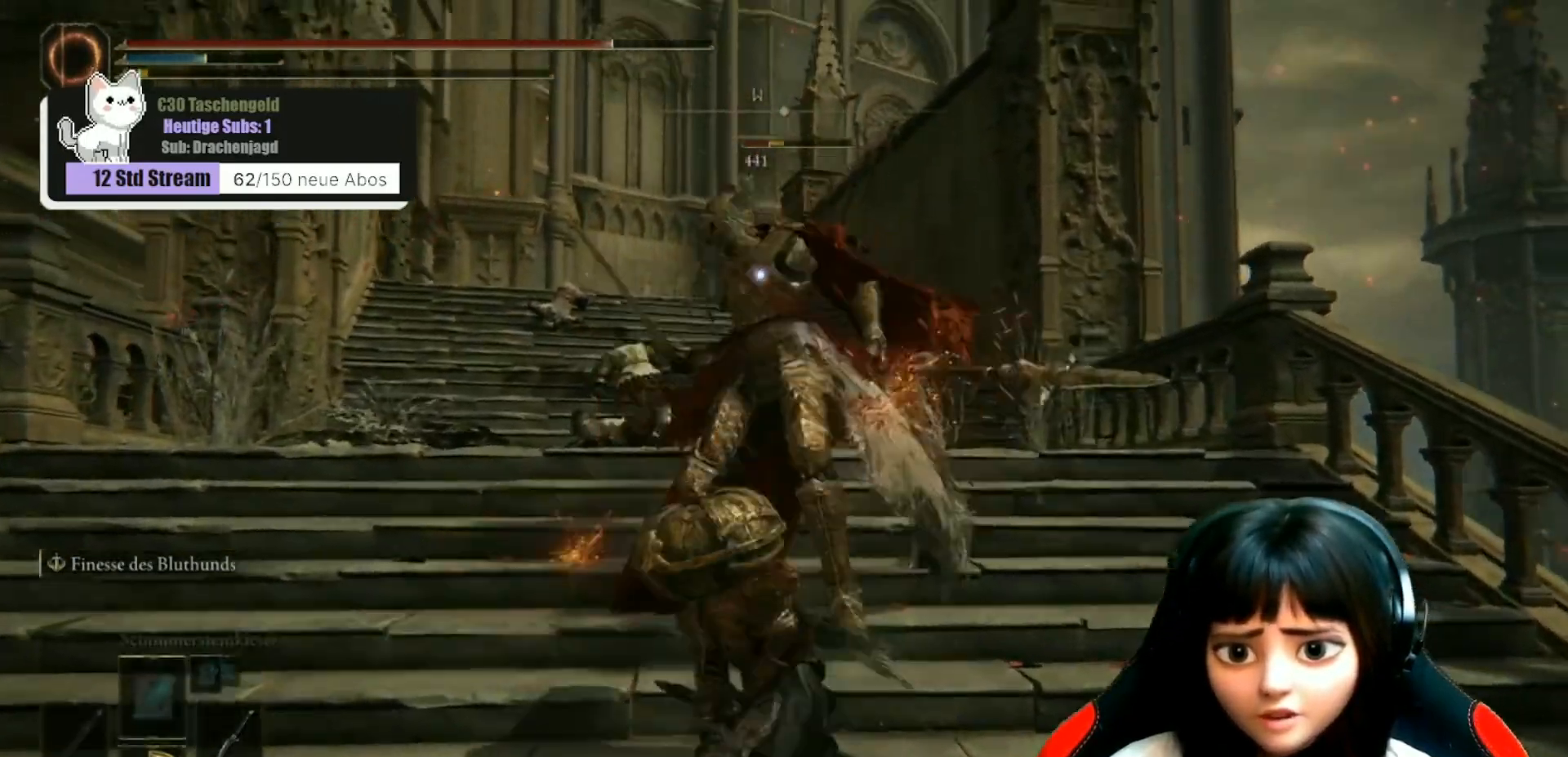
{"buttons": ["R1"], "left_stick": "up", "right_stick": "center", "events": [[33, "R1", "up"], [133, "R1", "down"], [200, "R1", "up"], [300, "R1", "down"], [367, "R1", "up"], [467, "R1", "down"]]}
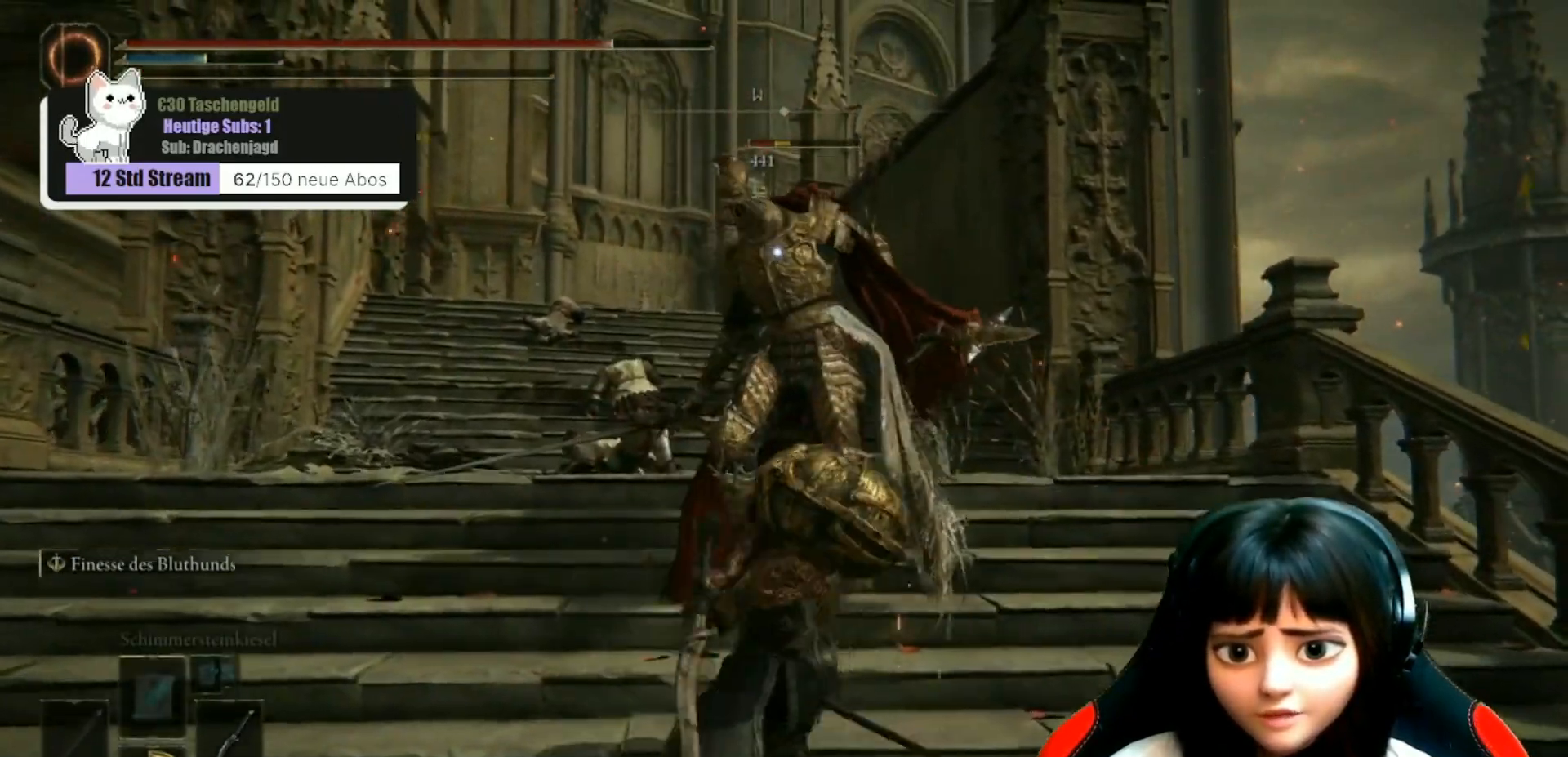
{"buttons": [], "left_stick": "up", "right_stick": "center", "events": [[67, "R1", "up"], [133, "R1", "down"], [267, "R1", "up"], [333, "R1", "down"], [433, "R1", "up"]]}
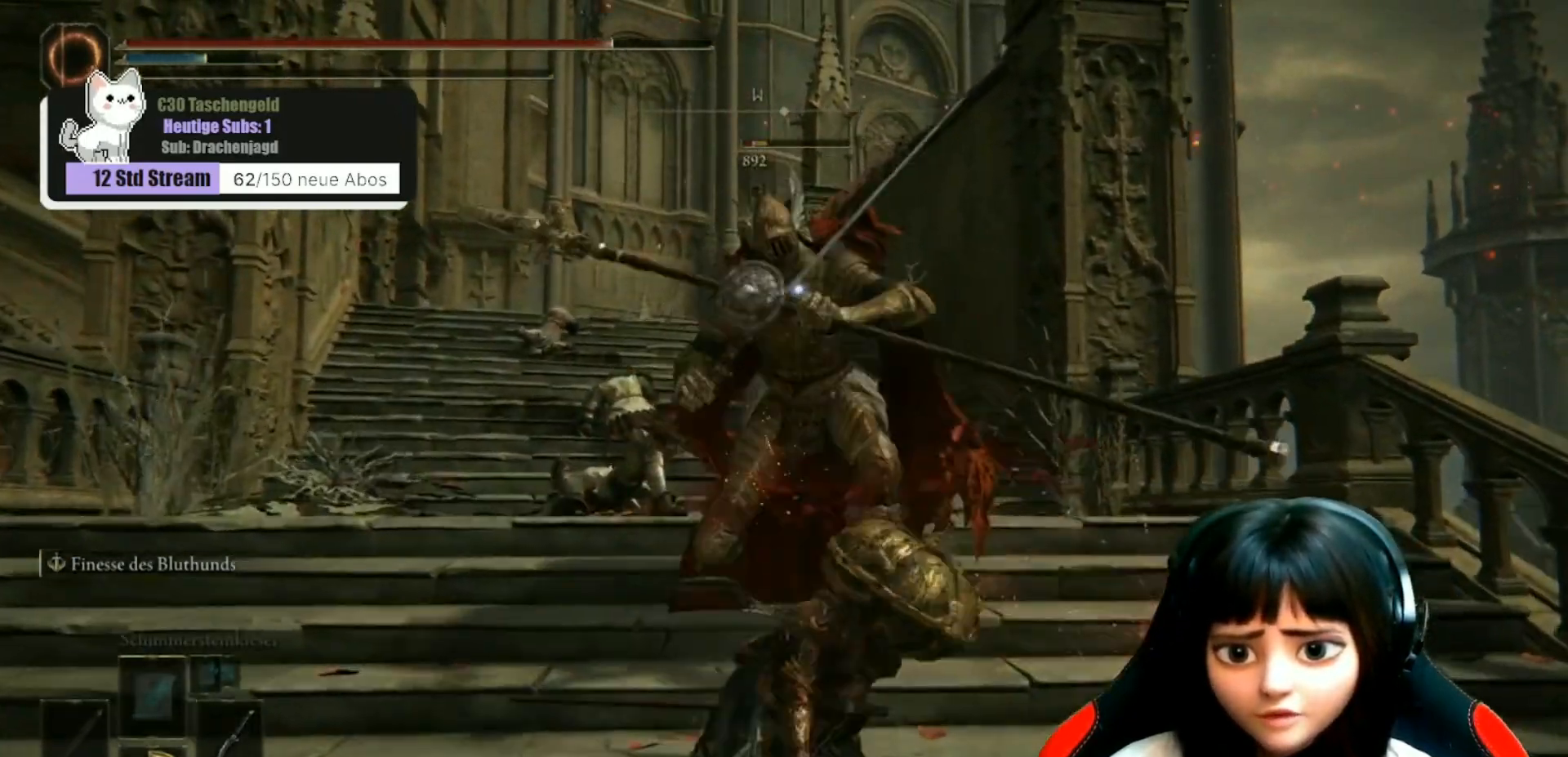
{"buttons": [], "left_stick": "center", "right_stick": "center", "events": [[33, "R1", "down"], [133, "R1", "up"], [233, "R1", "down"], [333, "R1", "up"], [433, "left_stick", "center"]]}
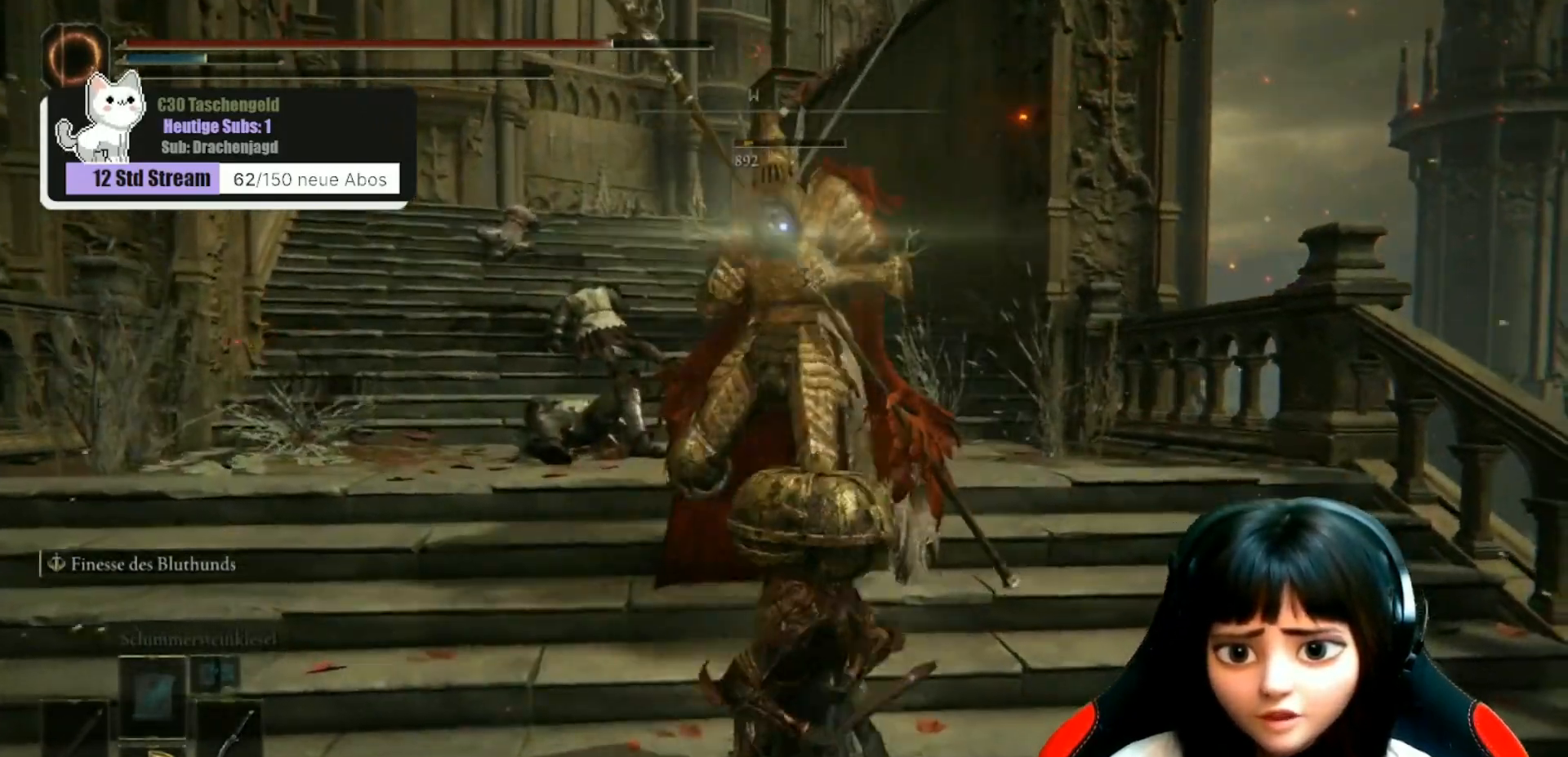
{"buttons": [], "left_stick": "down", "right_stick": "center", "events": [[100, "left_stick", "down"], [300, "B", "down"], [367, "B", "up"], [433, "B", "down"], [500, "B", "up"]]}
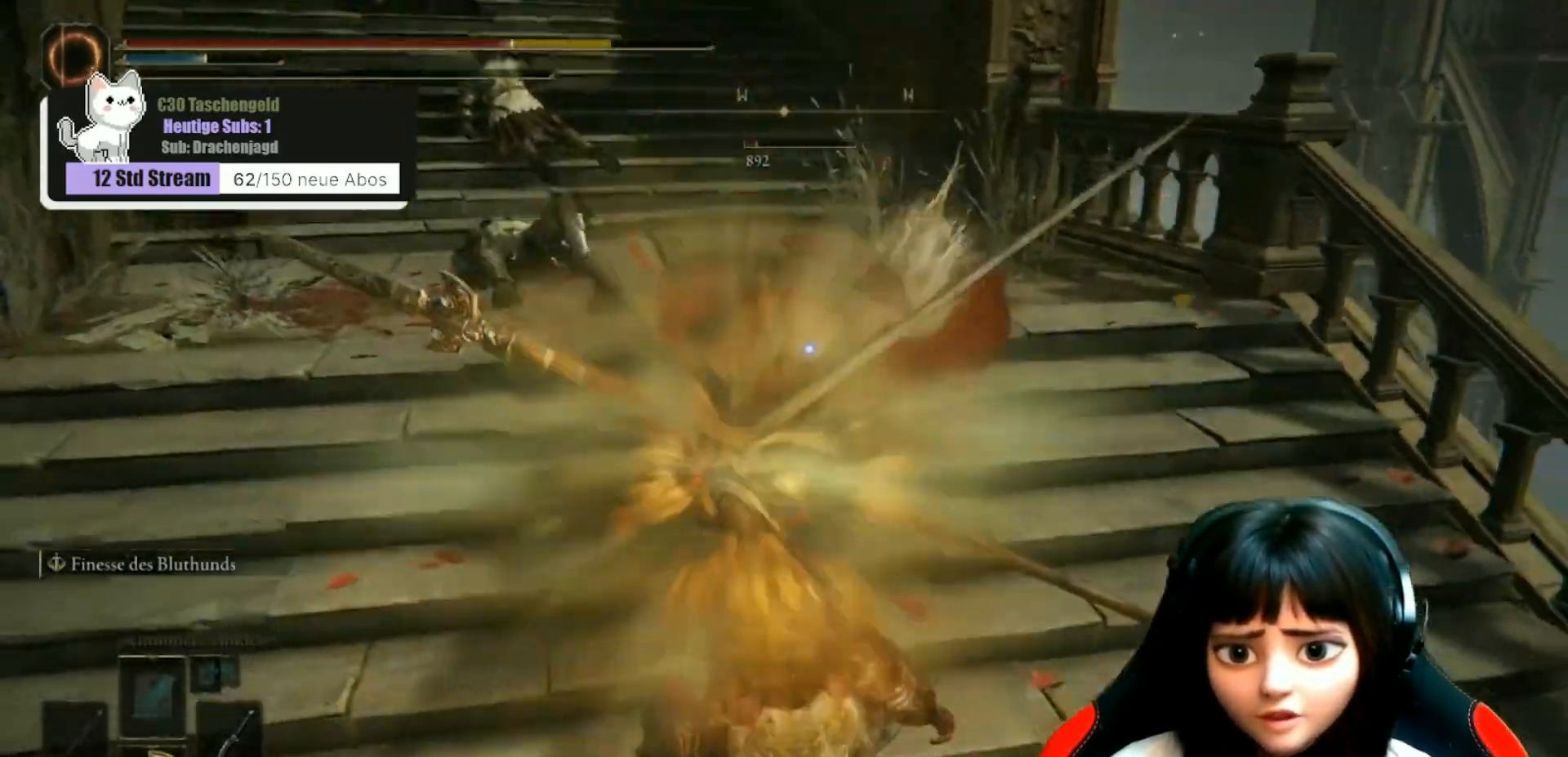
{"buttons": [], "left_stick": "down", "right_stick": "center", "events": [[100, "B", "down"], [167, "B", "up"], [233, "B", "down"], [300, "B", "up"], [433, "B", "down"], [500, "B", "up"]]}
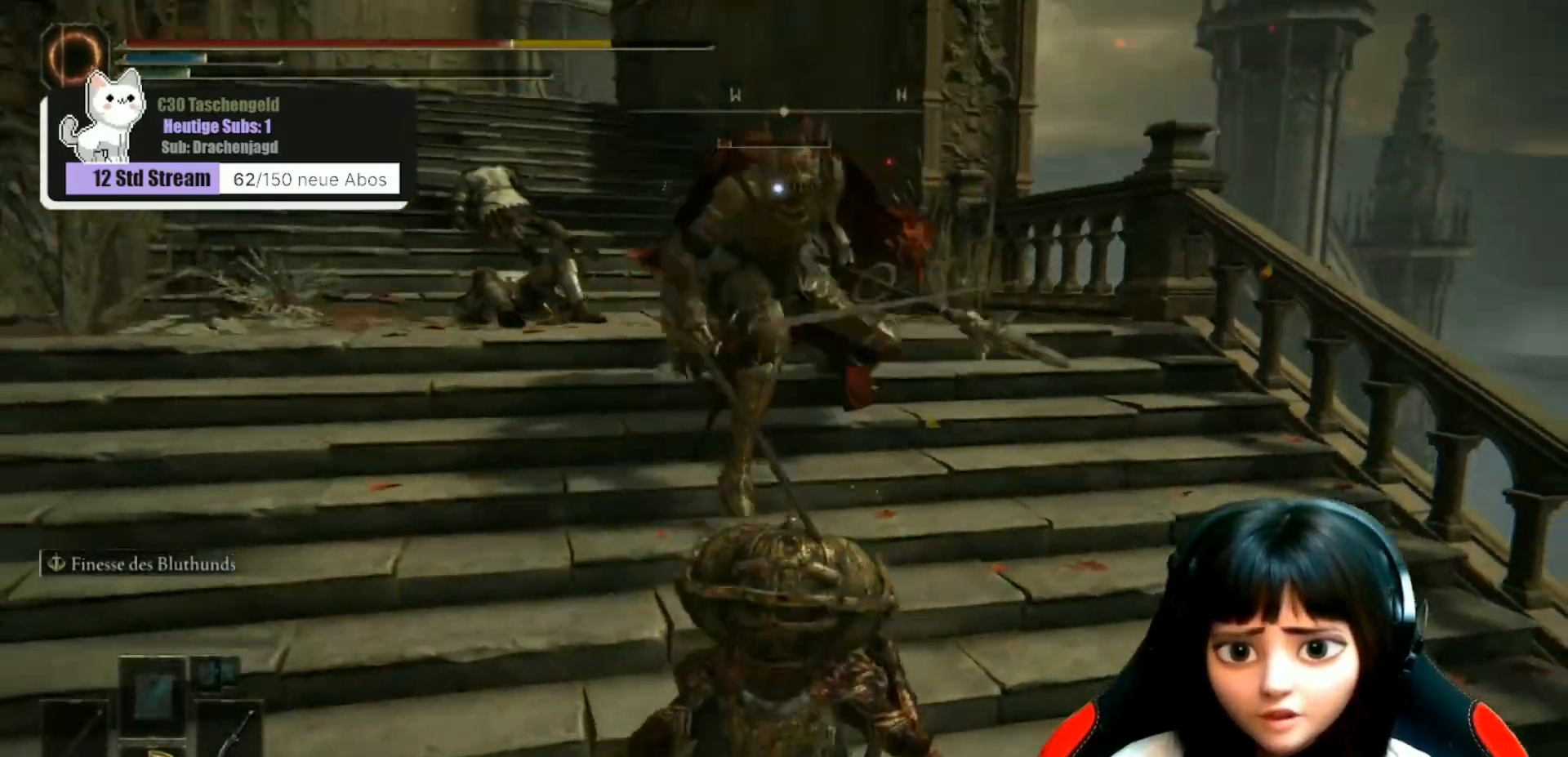
{"buttons": [], "left_stick": "down", "right_stick": "center", "events": [[67, "B", "down"], [133, "B", "up"], [233, "B", "down"], [300, "B", "up"], [367, "B", "down"], [467, "B", "up"]]}
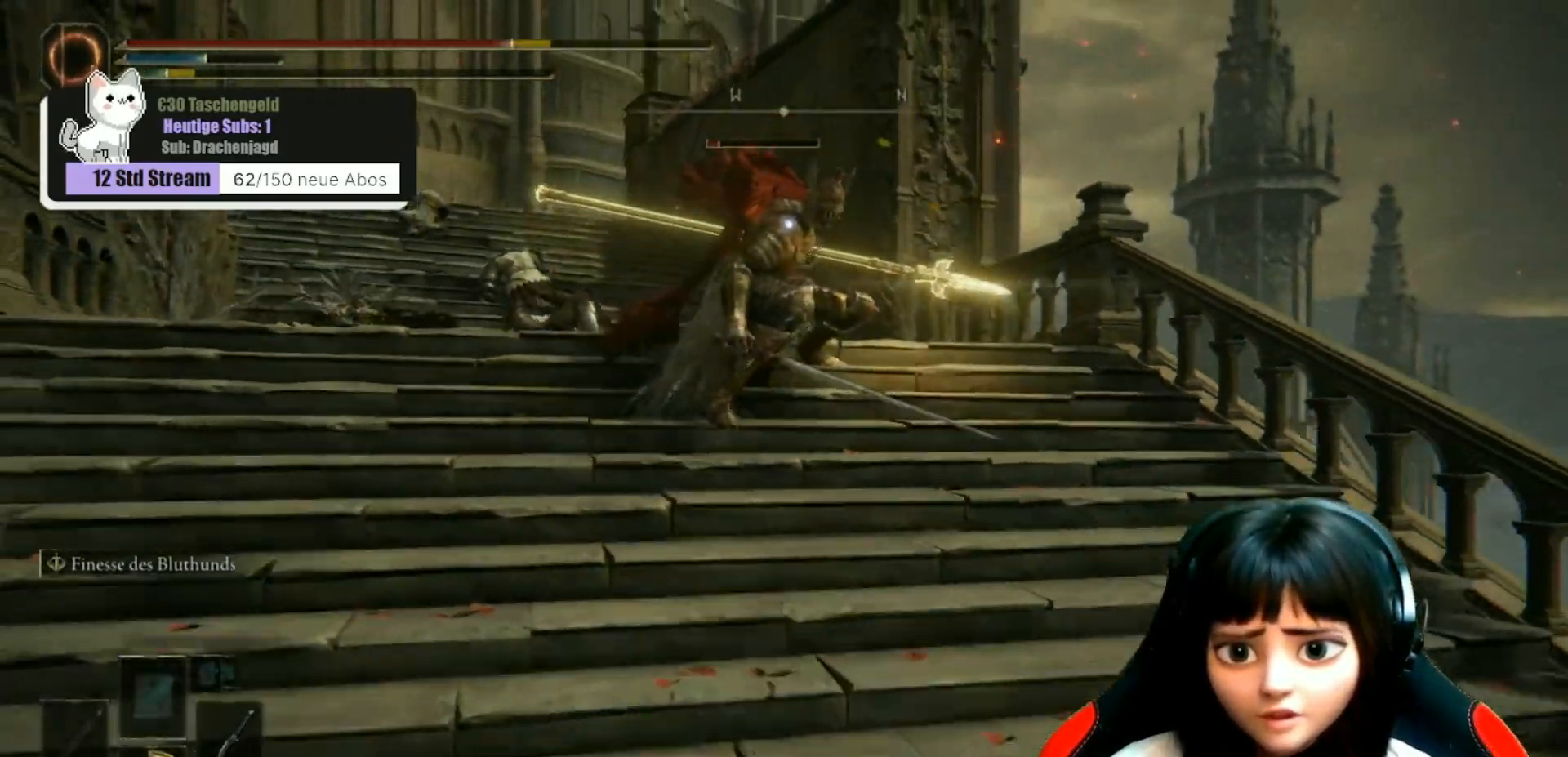
{"buttons": [], "left_stick": "down-right", "right_stick": "center", "events": [[67, "B", "down"], [100, "B", "up"], [100, "left_stick", "down-right"], [200, "B", "down"], [300, "B", "up"], [400, "B", "down"], [467, "B", "up"]]}
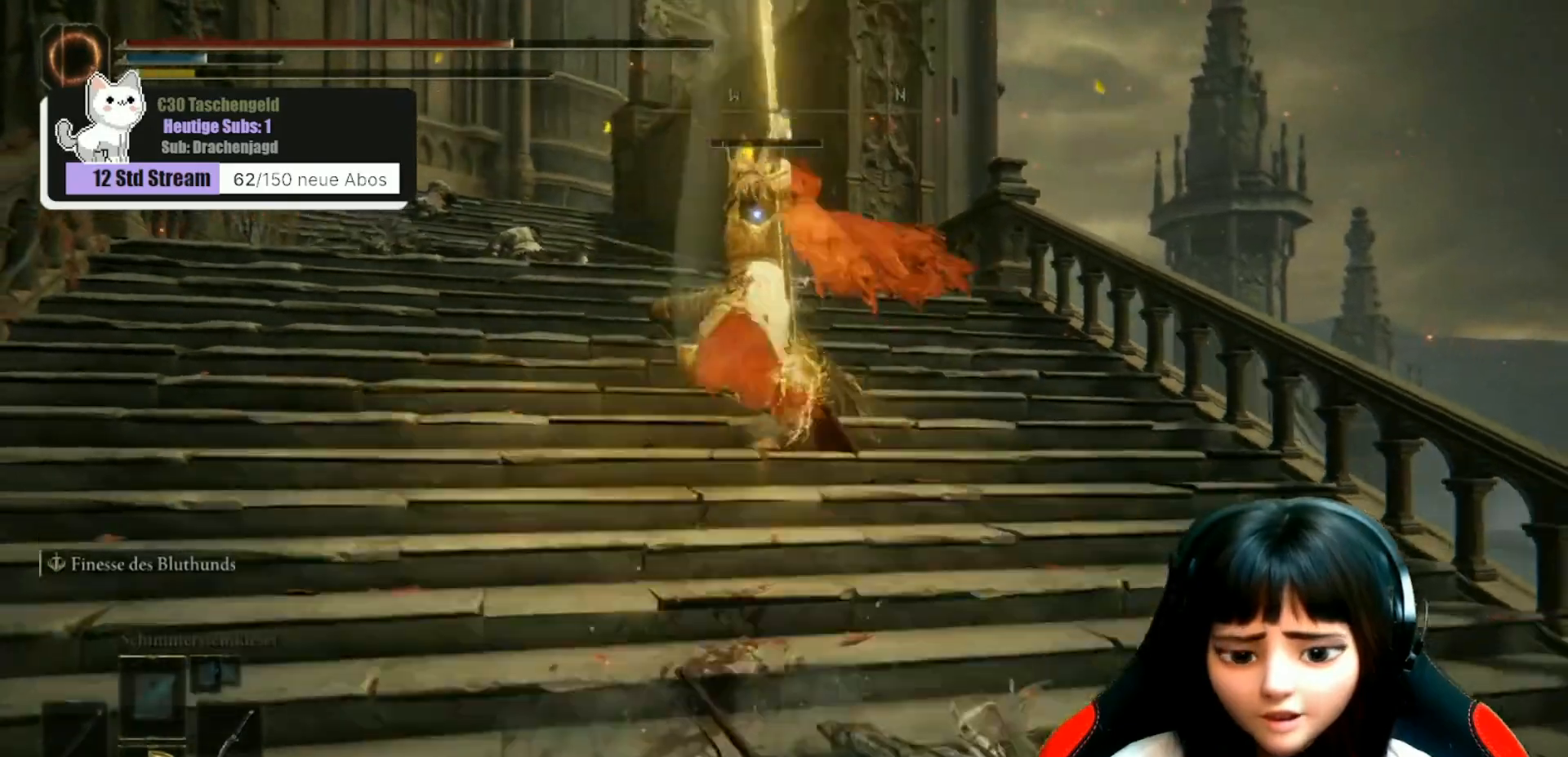
{"buttons": [], "left_stick": "down-right", "right_stick": "center", "events": []}
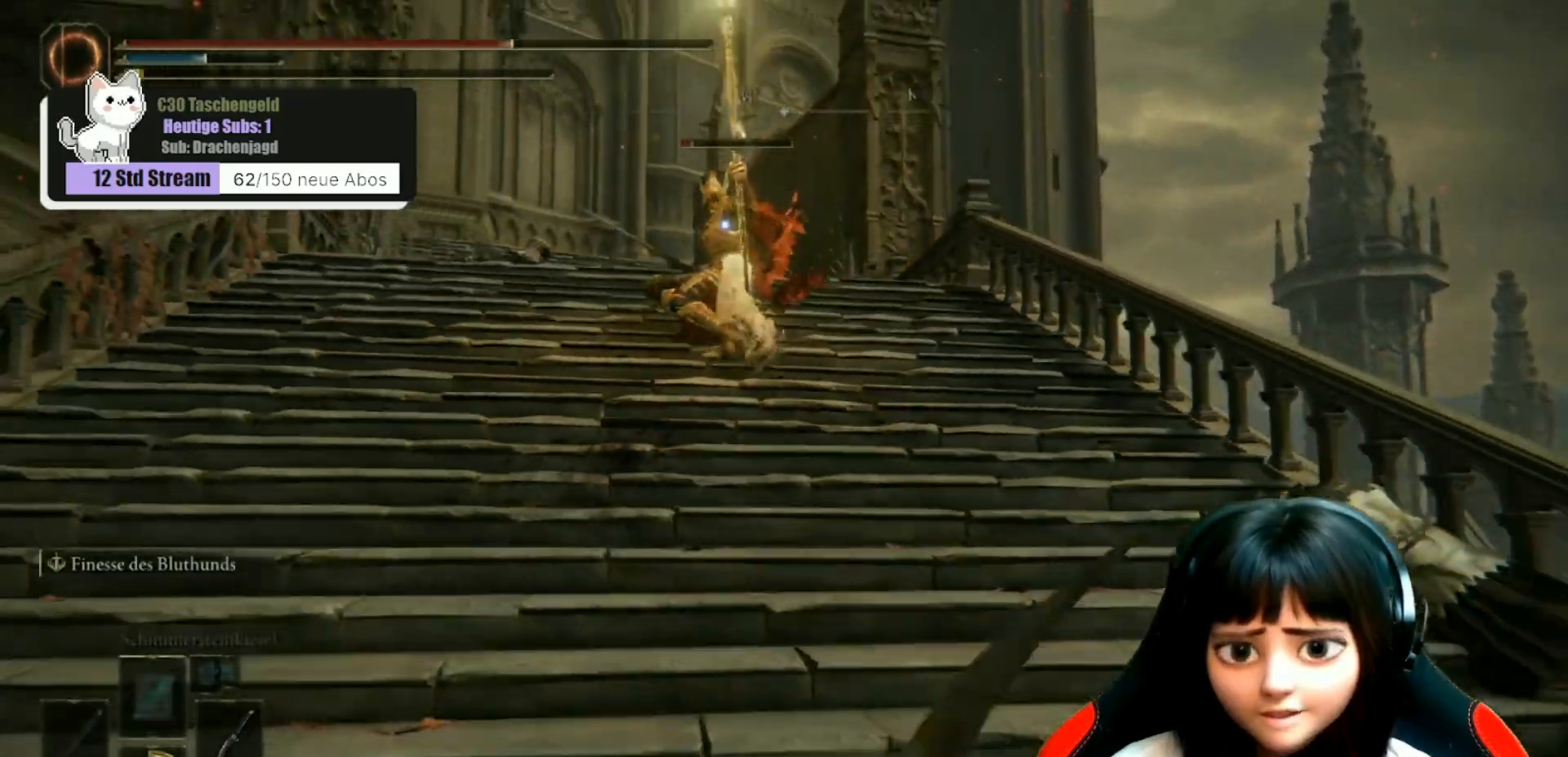
{"buttons": [], "left_stick": "down", "right_stick": "center", "events": [[100, "X", "down"], [167, "left_stick", "down"], [200, "X", "up"]]}
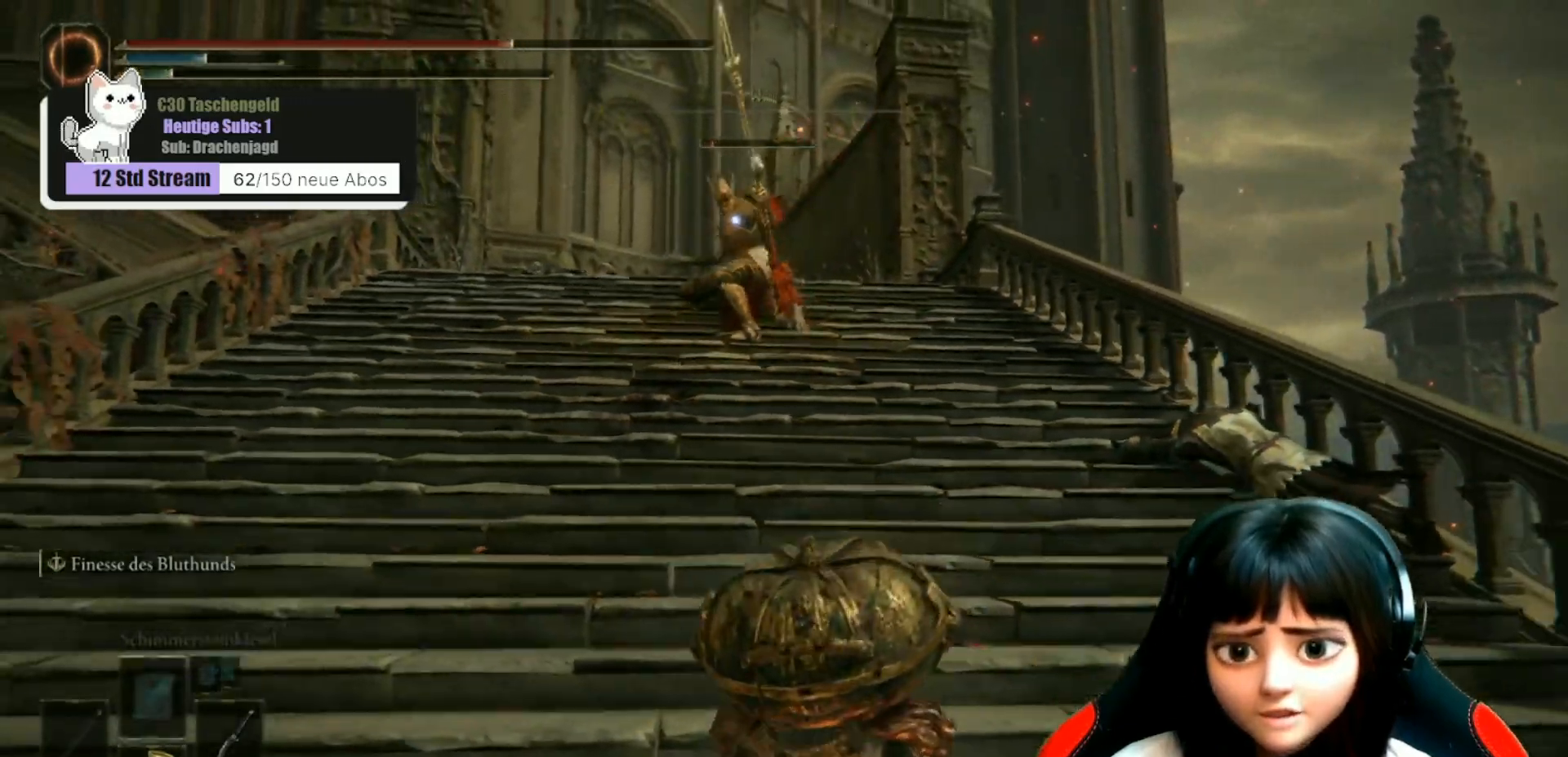
{"buttons": [], "left_stick": "down", "right_stick": "center", "events": []}
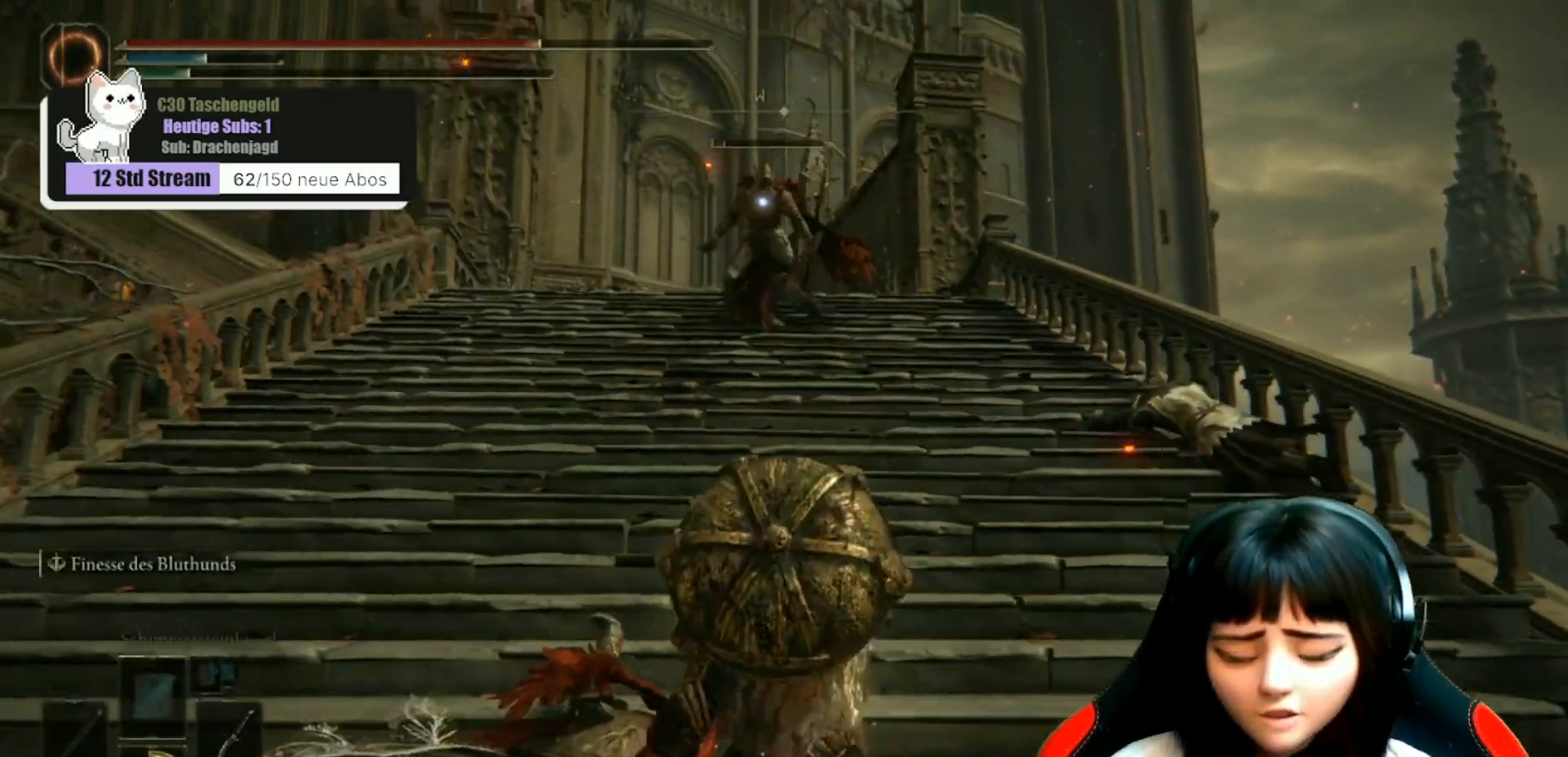
{"buttons": [], "left_stick": "down-left", "right_stick": "center", "events": [[400, "left_stick", "down-left"]]}
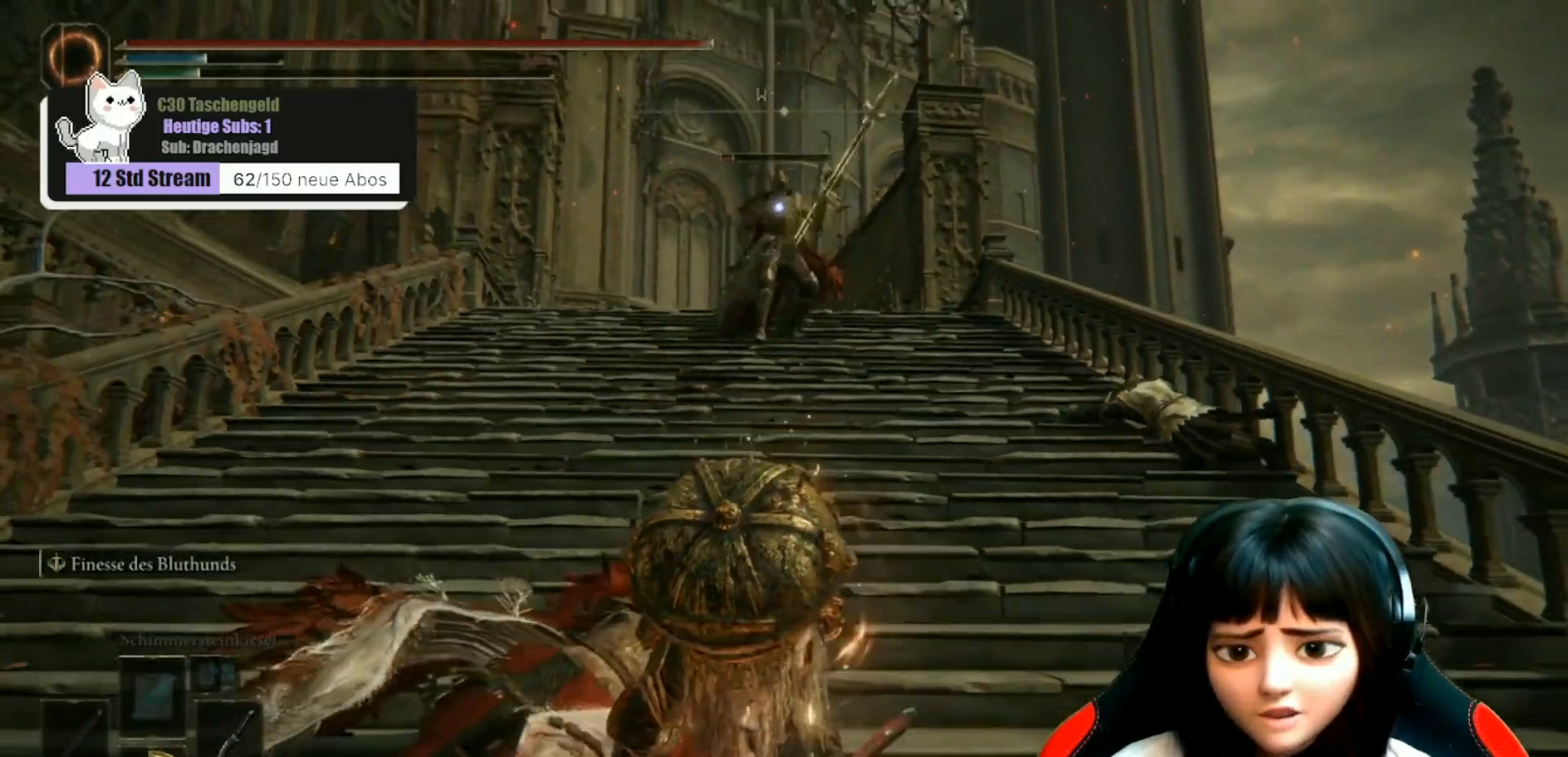
{"buttons": [], "left_stick": "left", "right_stick": "center", "events": [[33, "left_stick", "left"]]}
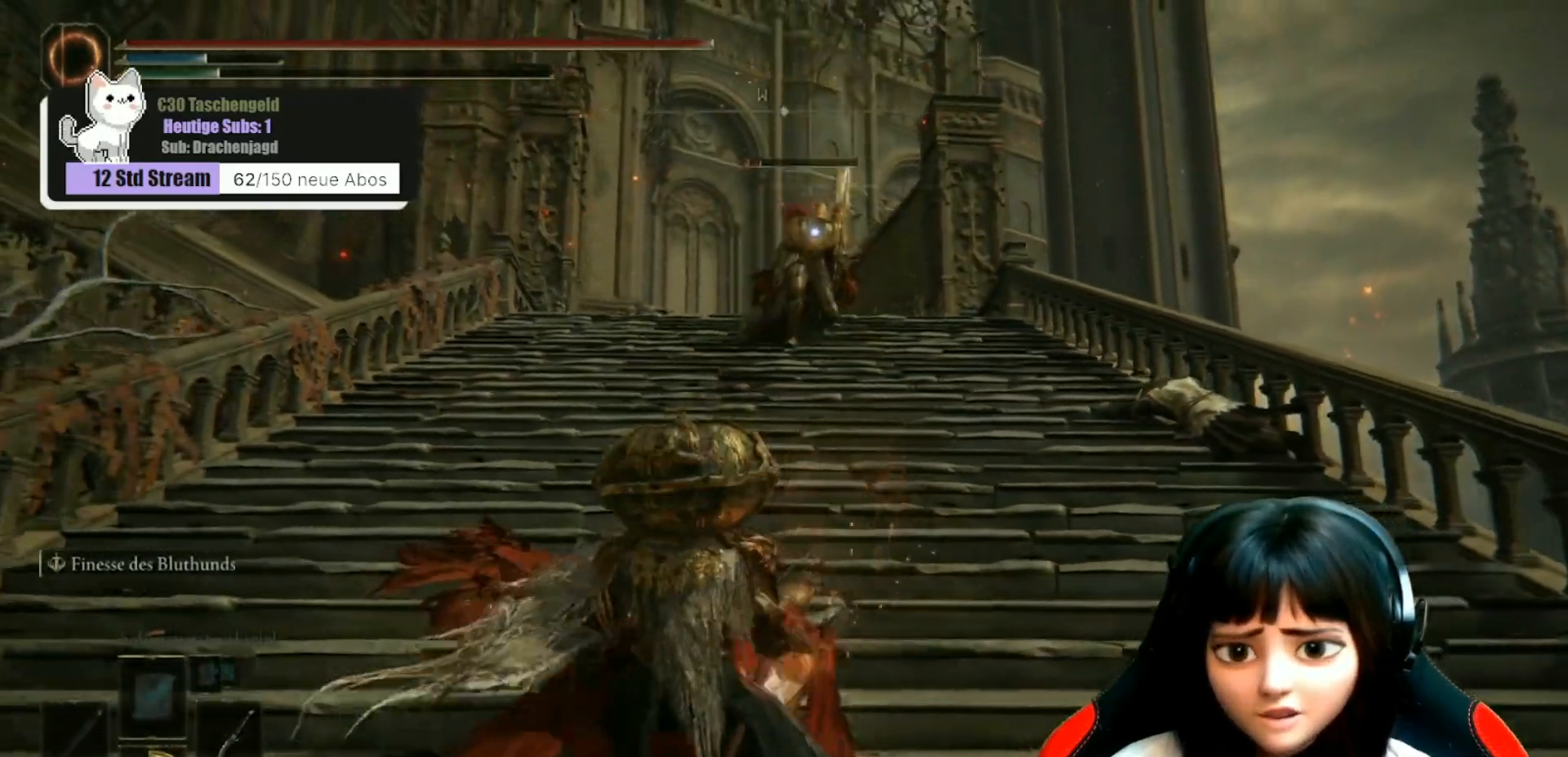
{"buttons": [], "left_stick": "up-left", "right_stick": "center", "events": [[300, "left_stick", "up-left"]]}
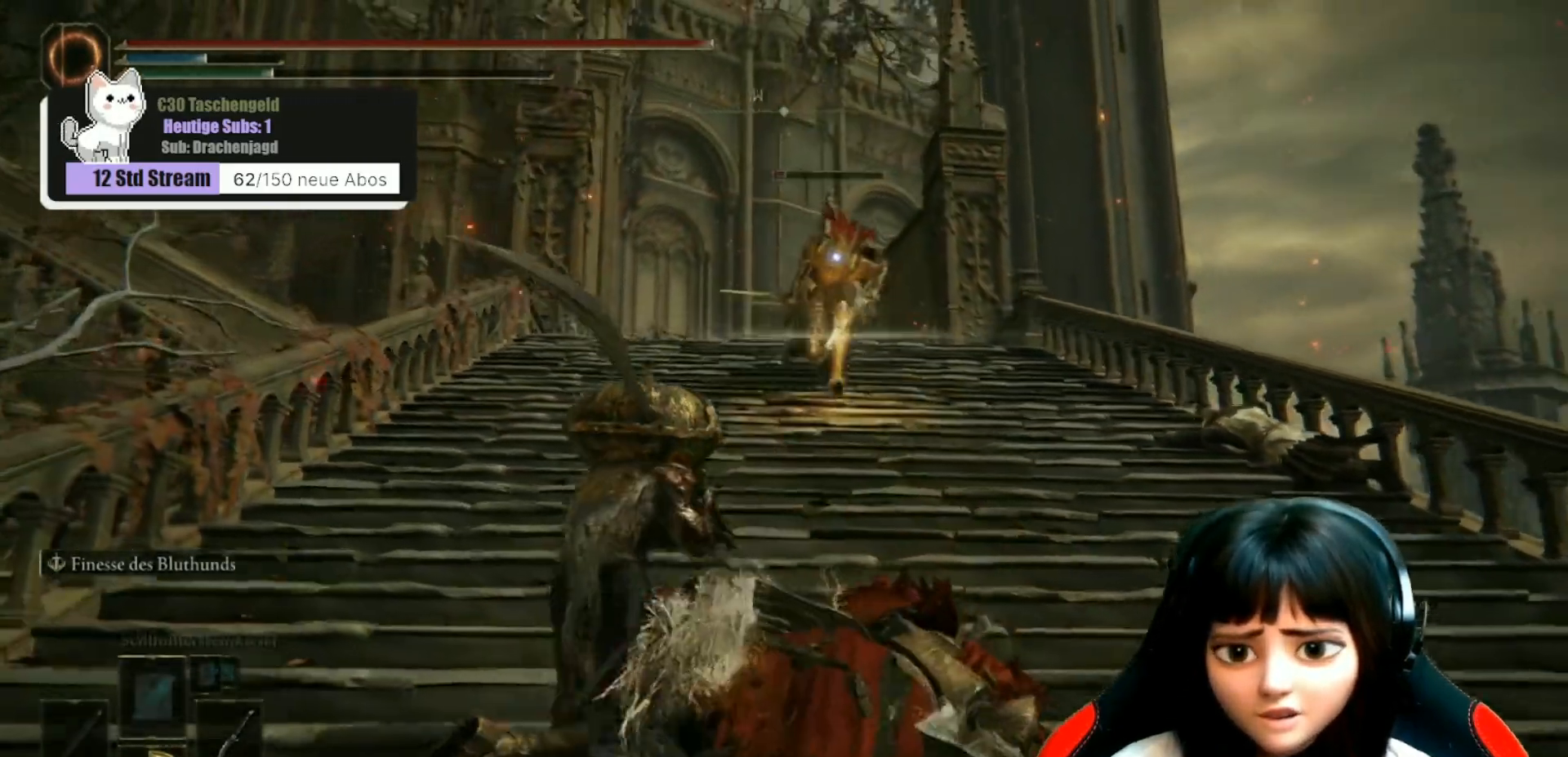
{"buttons": [], "left_stick": "up", "right_stick": "center", "events": [[133, "B", "down"], [200, "B", "up"], [267, "B", "down"], [333, "B", "up"], [433, "B", "down"], [433, "left_stick", "up"], [500, "B", "up"]]}
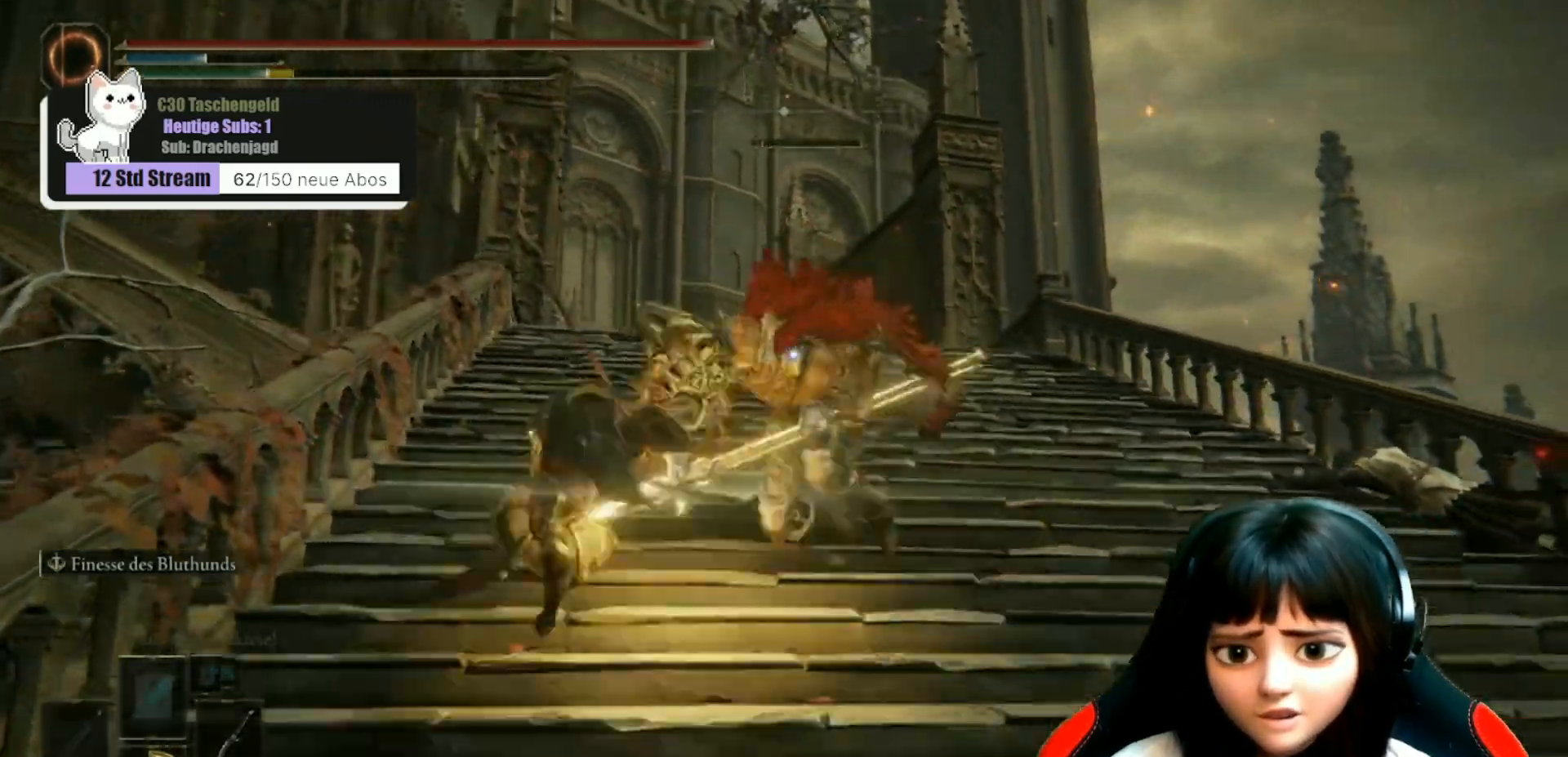
{"buttons": [], "left_stick": "down-right", "right_stick": "center", "events": [[67, "B", "down"], [133, "B", "up"], [133, "left_stick", "up-right"], [233, "B", "down"], [300, "B", "up"], [367, "B", "down"], [367, "left_stick", "right"], [467, "B", "up"], [467, "left_stick", "down-right"]]}